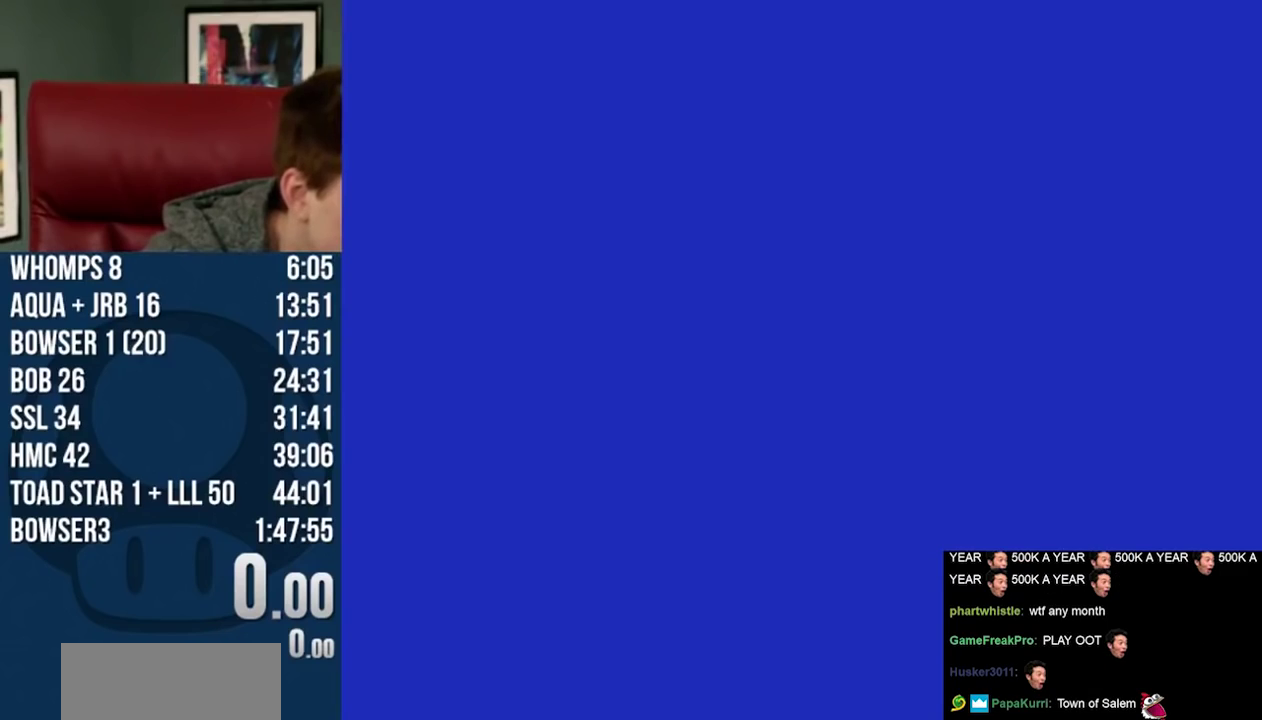
Gameplay with a controller (PlayStation layout); each line is a JSON object with the inputs held at the frame after it. "events" lists button and stick changes between this image and that frame as [ms after this image, input, new state], when the widget could be followed in between. Not read: DPAD_DOWN DPAD_LEFT L3 R3.
{"buttons": [], "left_stick": "down", "events": [[33, "DPAD_RIGHT", "down"], [33, "DPAD_UP", "down"], [33, "L2", "down"], [33, "left_stick", "up-right"], [150, "DPAD_UP", "up"], [200, "L2", "up"], [200, "left_stick", "right"], [267, "left_stick", "down-right"], [300, "DPAD_RIGHT", "up"], [333, "left_stick", "down"]]}
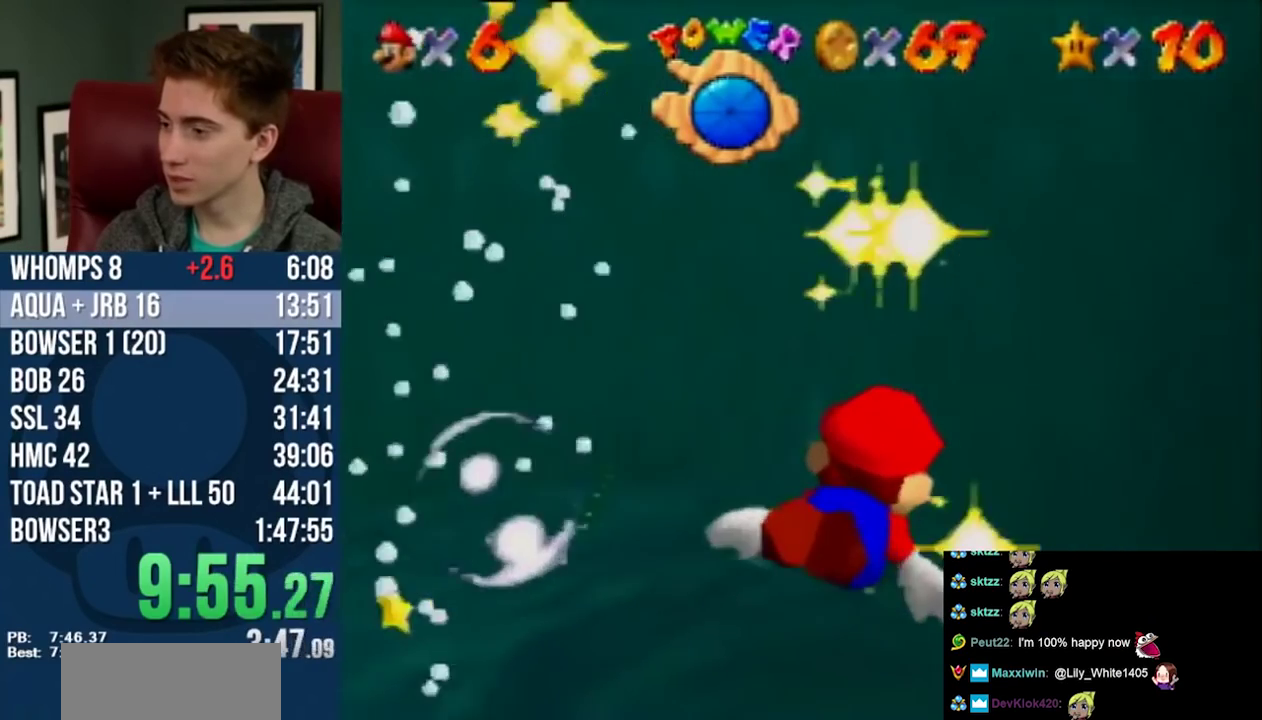
{"buttons": ["DPAD_RIGHT"], "left_stick": "down-right", "events": [[50, "L2", "down"], [183, "left_stick", "center"], [433, "DPAD_RIGHT", "down"], [433, "left_stick", "down-right"], [450, "L2", "up"]]}
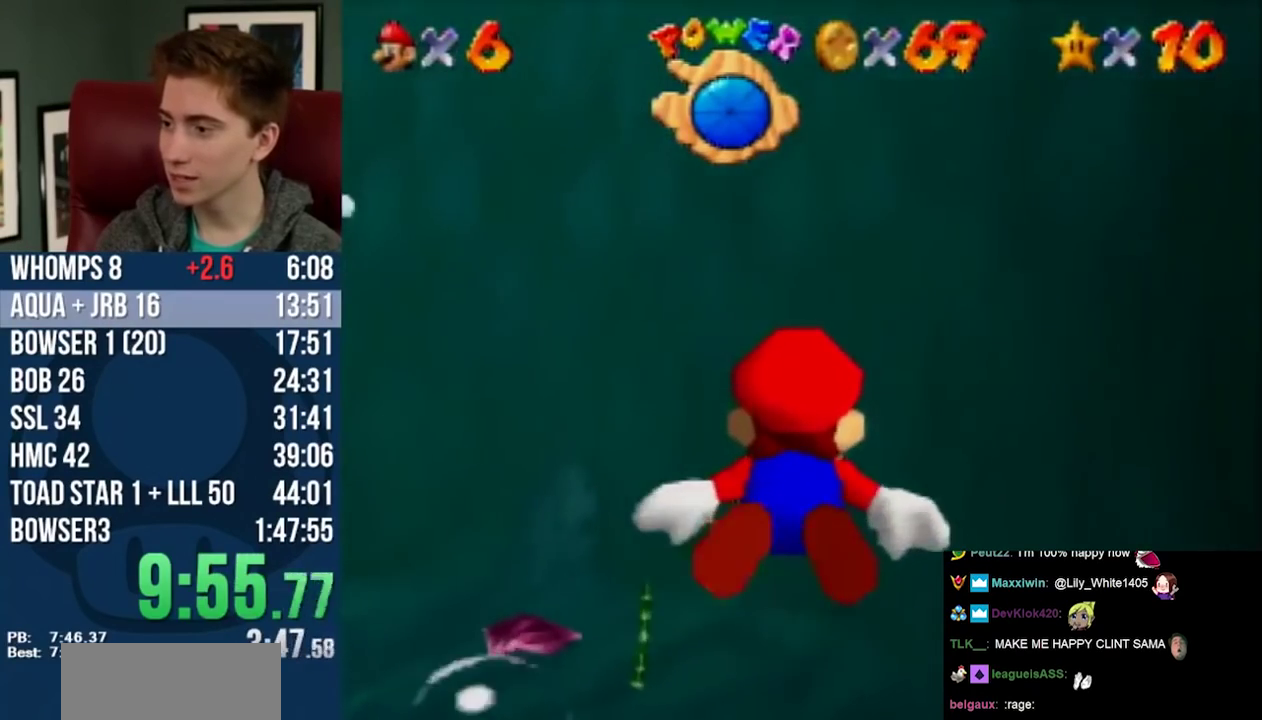
{"buttons": ["L2"], "left_stick": "center", "events": [[233, "DPAD_RIGHT", "up"], [233, "L2", "down"], [233, "left_stick", "center"]]}
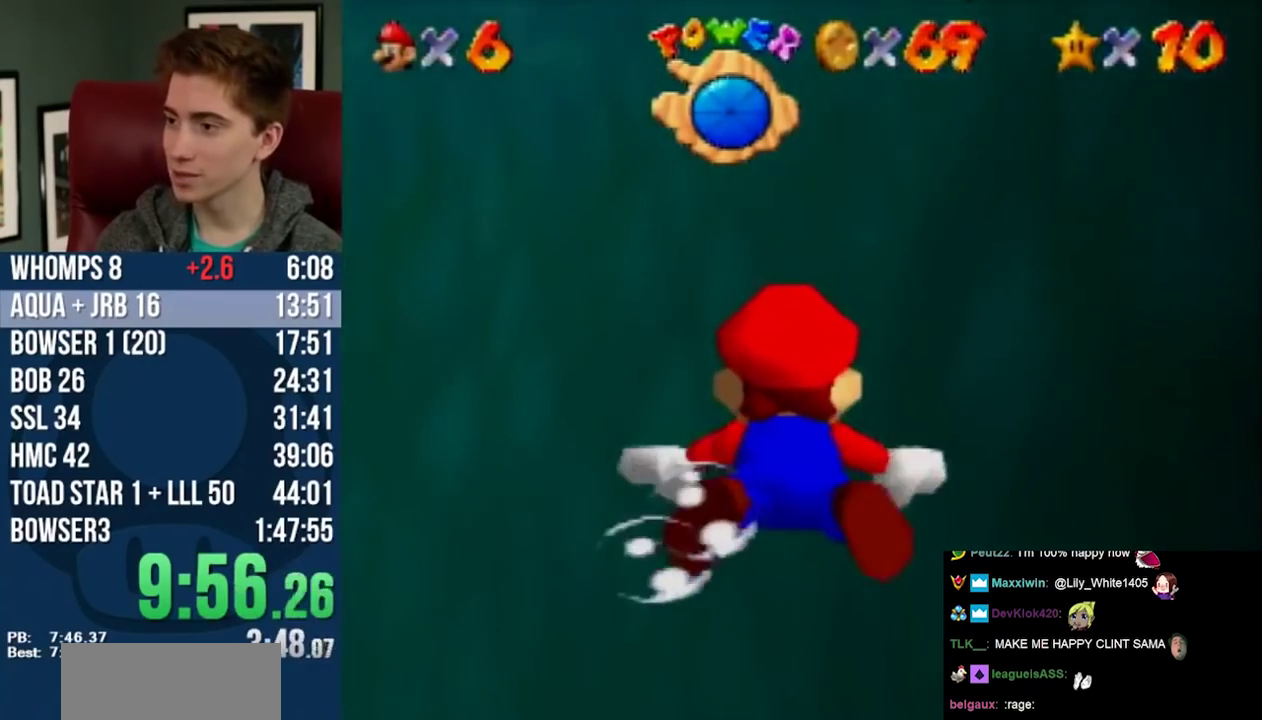
{"buttons": ["L2"], "left_stick": "down-right", "events": [[150, "L2", "up"], [450, "left_stick", "down-right"], [467, "L2", "down"]]}
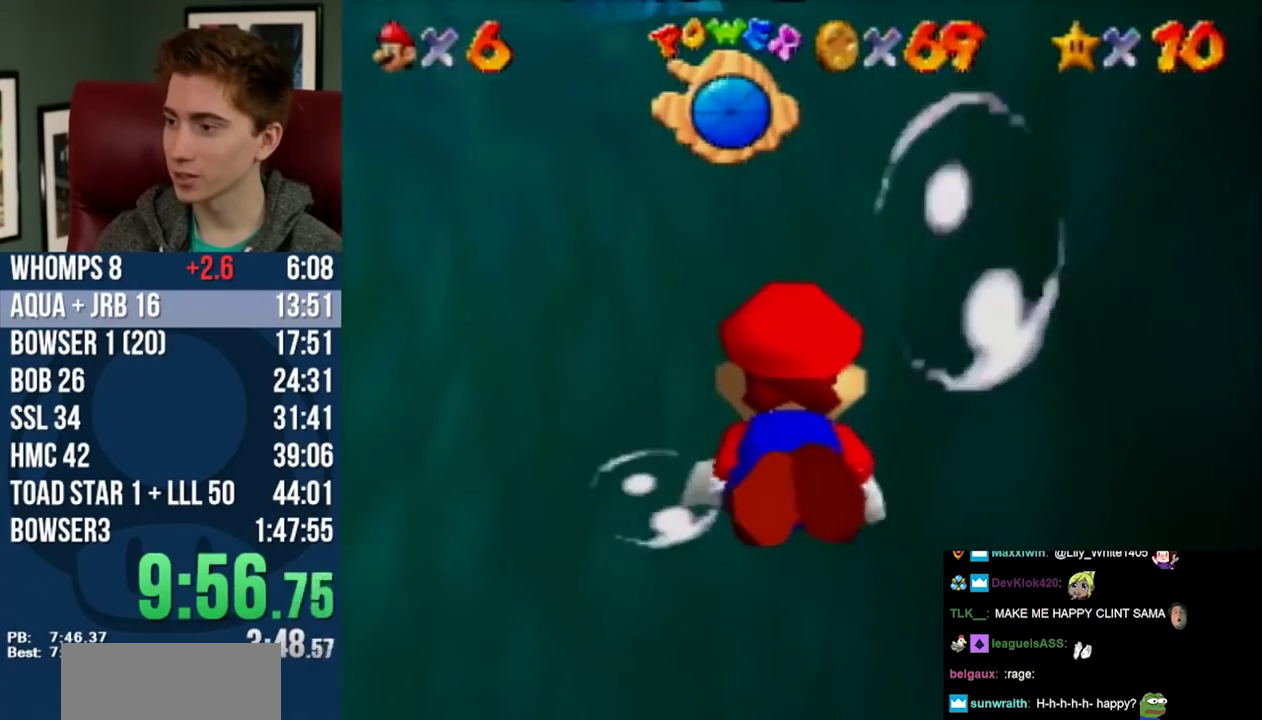
{"buttons": [], "left_stick": "down-right", "events": [[350, "L2", "up"]]}
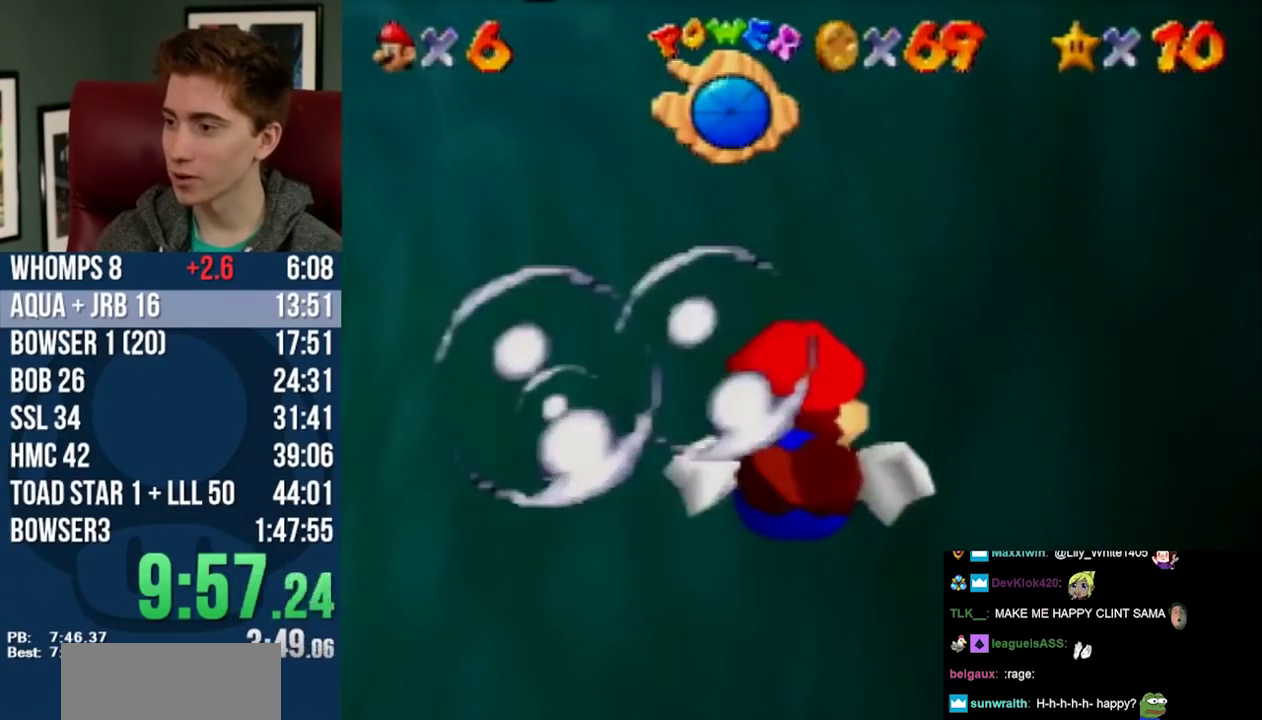
{"buttons": [], "left_stick": "down-right", "events": [[100, "L2", "down"], [500, "L2", "up"]]}
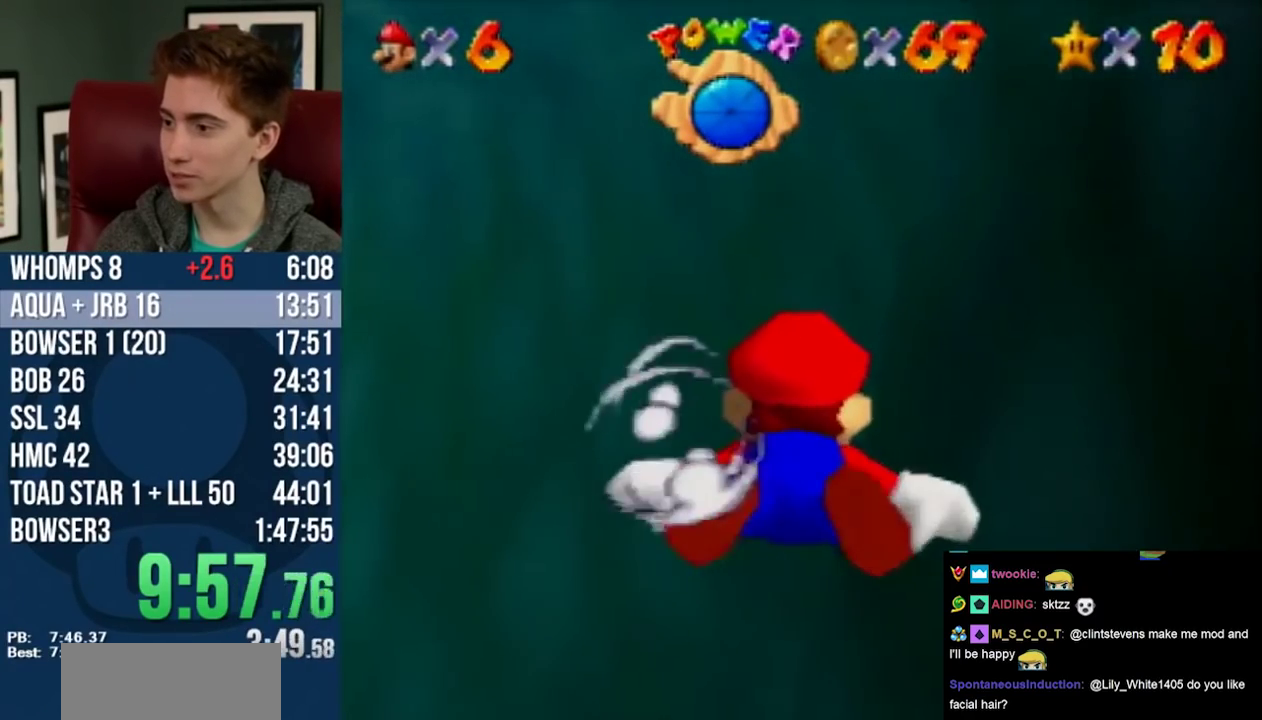
{"buttons": ["L2"], "left_stick": "down", "events": [[133, "left_stick", "down"], [250, "L2", "down"]]}
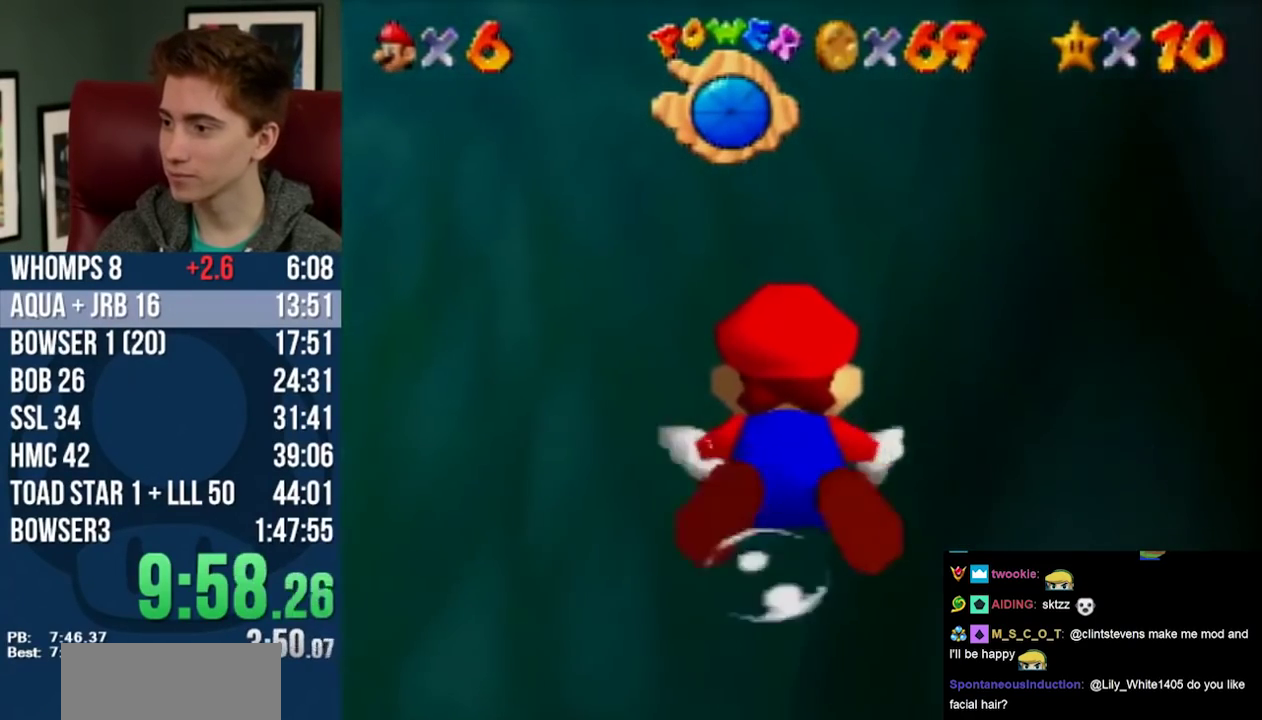
{"buttons": ["L2"], "left_stick": "down", "events": [[150, "L2", "up"], [433, "L2", "down"]]}
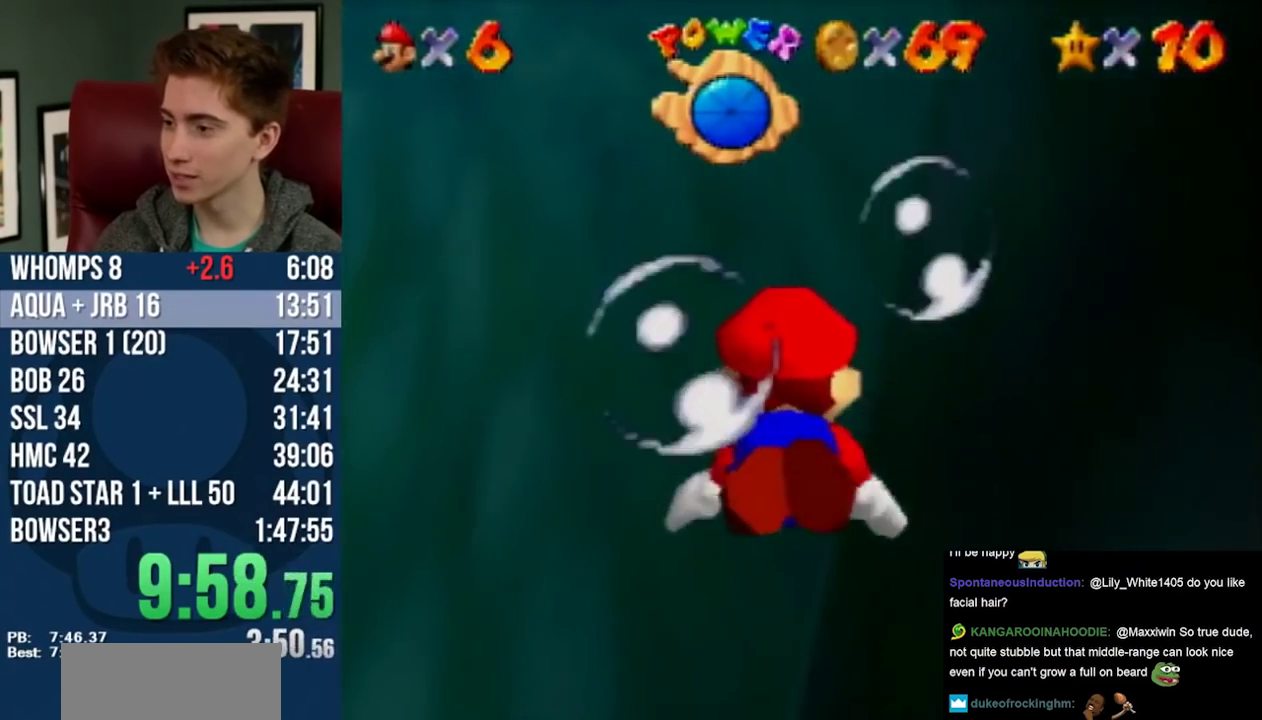
{"buttons": [], "left_stick": "down", "events": [[317, "L2", "up"]]}
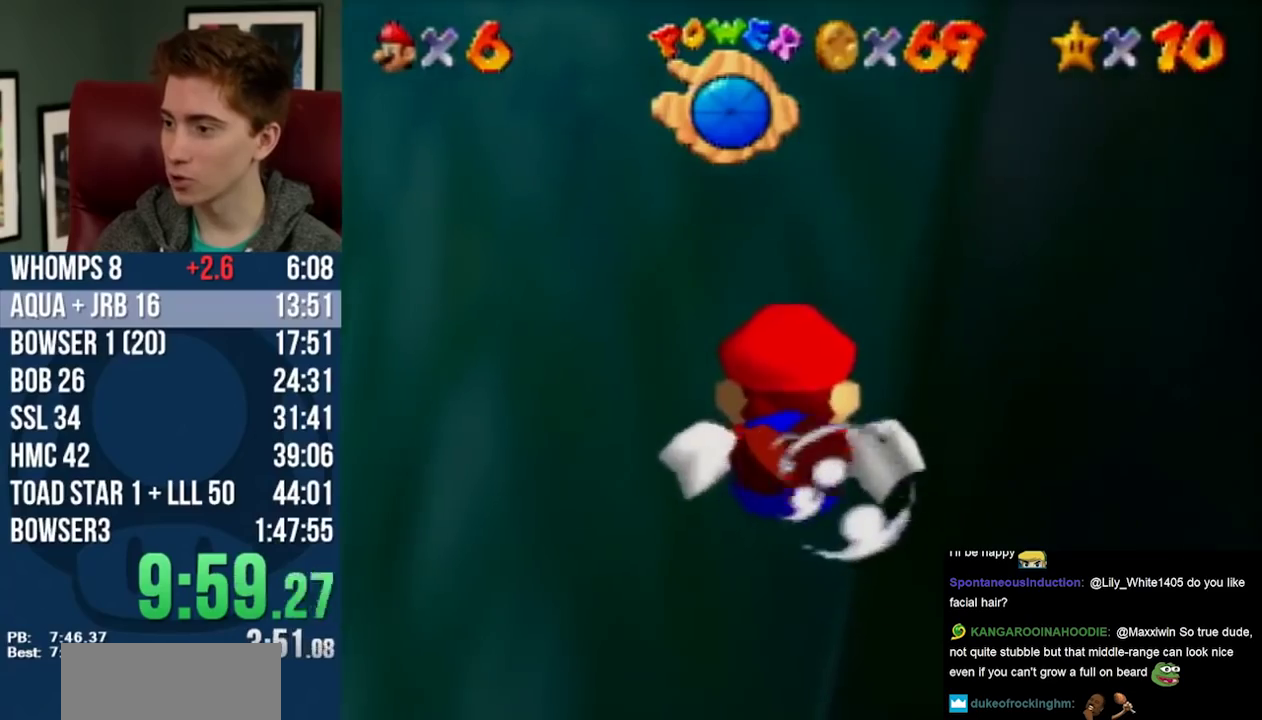
{"buttons": [], "left_stick": "down", "events": [[100, "L2", "down"], [500, "L2", "up"]]}
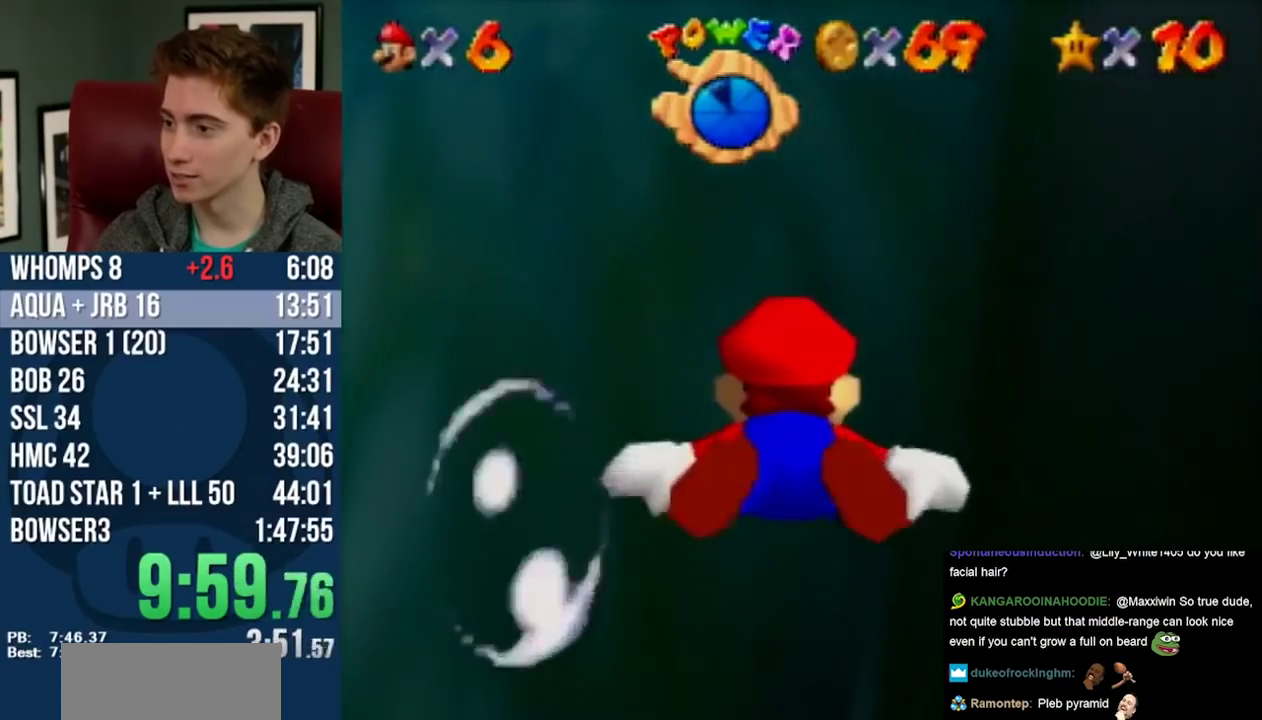
{"buttons": [], "left_stick": "down-left"}
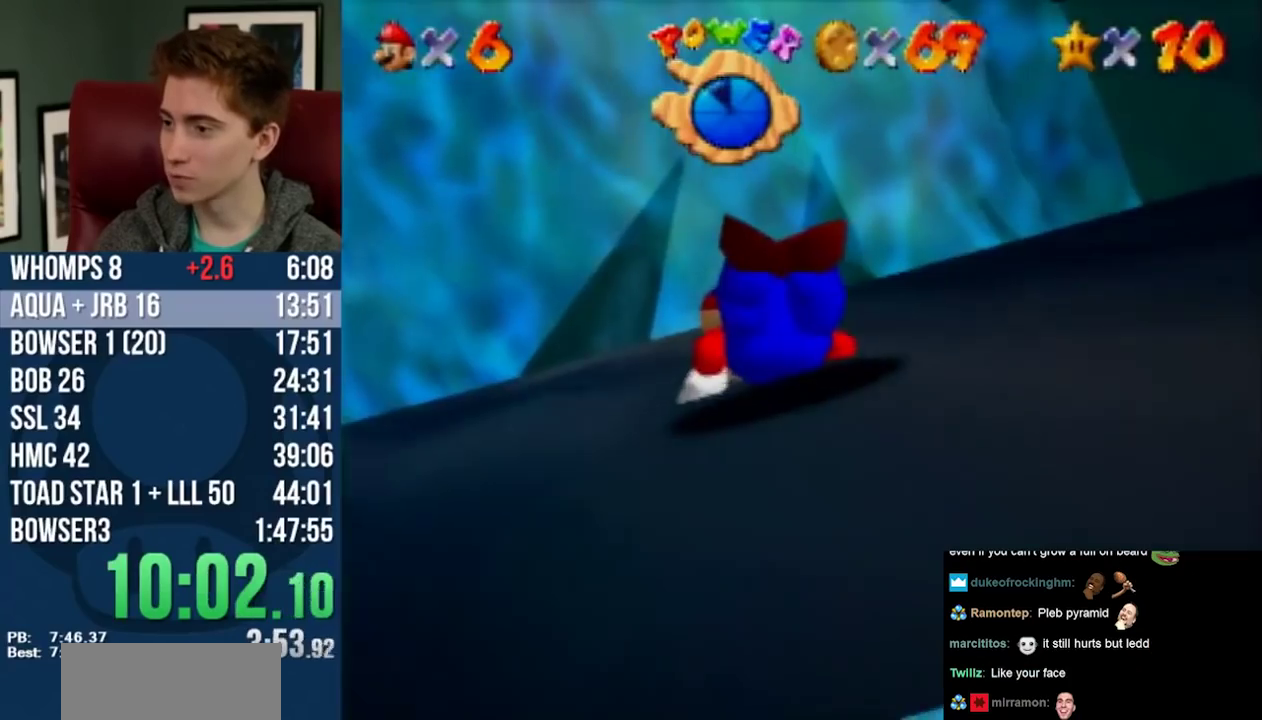
{"buttons": ["DPAD_RIGHT"], "left_stick": "right"}
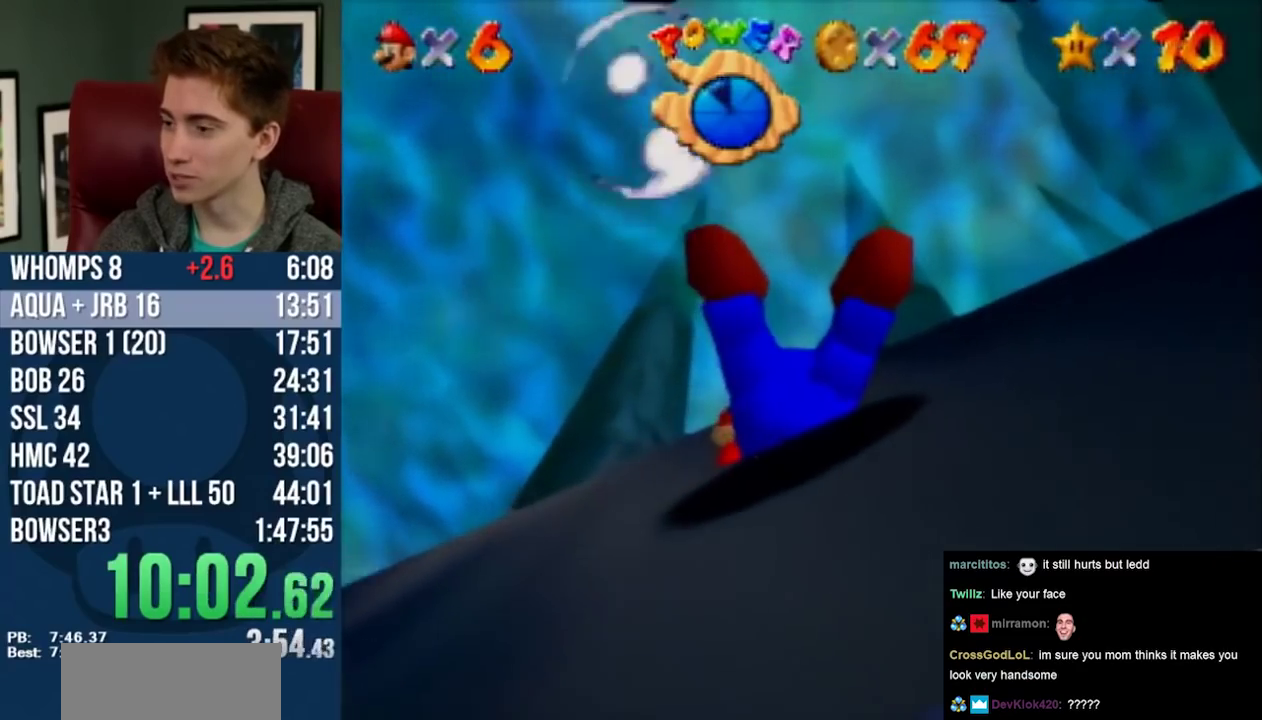
{"buttons": [], "left_stick": "center", "events": [[150, "left_stick", "center"], [183, "DPAD_RIGHT", "up"]]}
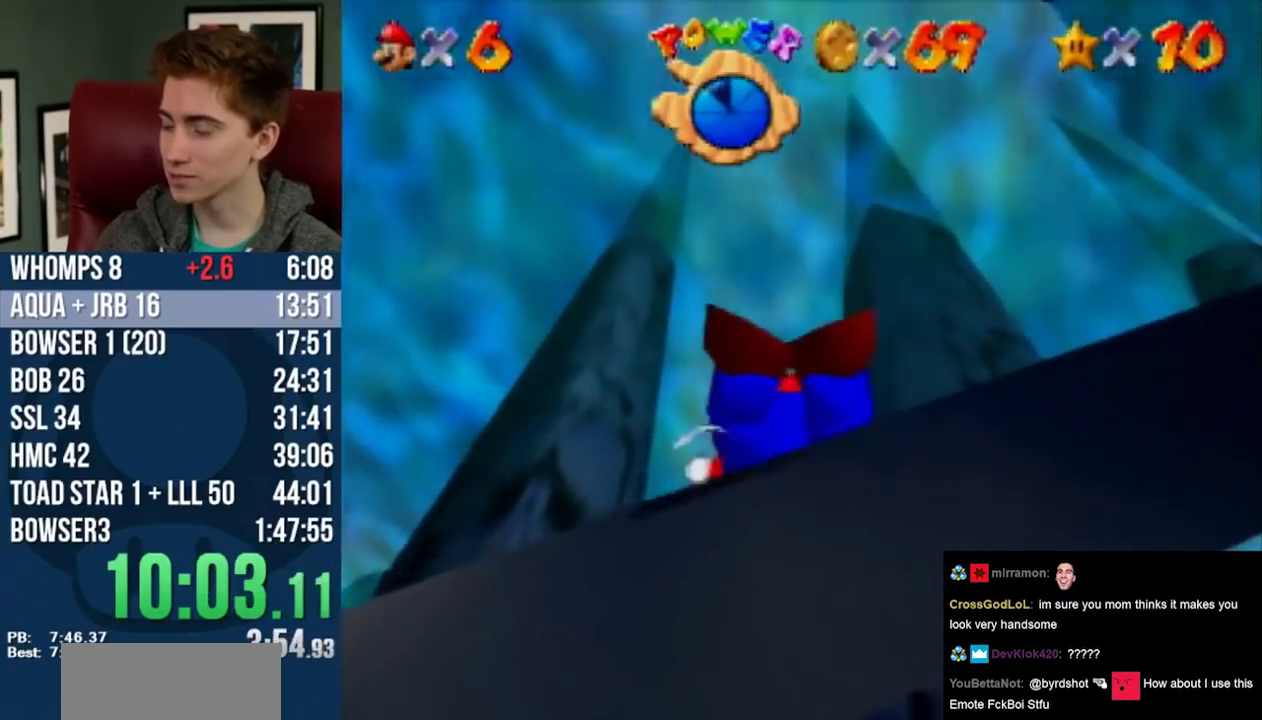
{"buttons": ["L2"], "left_stick": "center", "events": [[217, "L2", "down"]]}
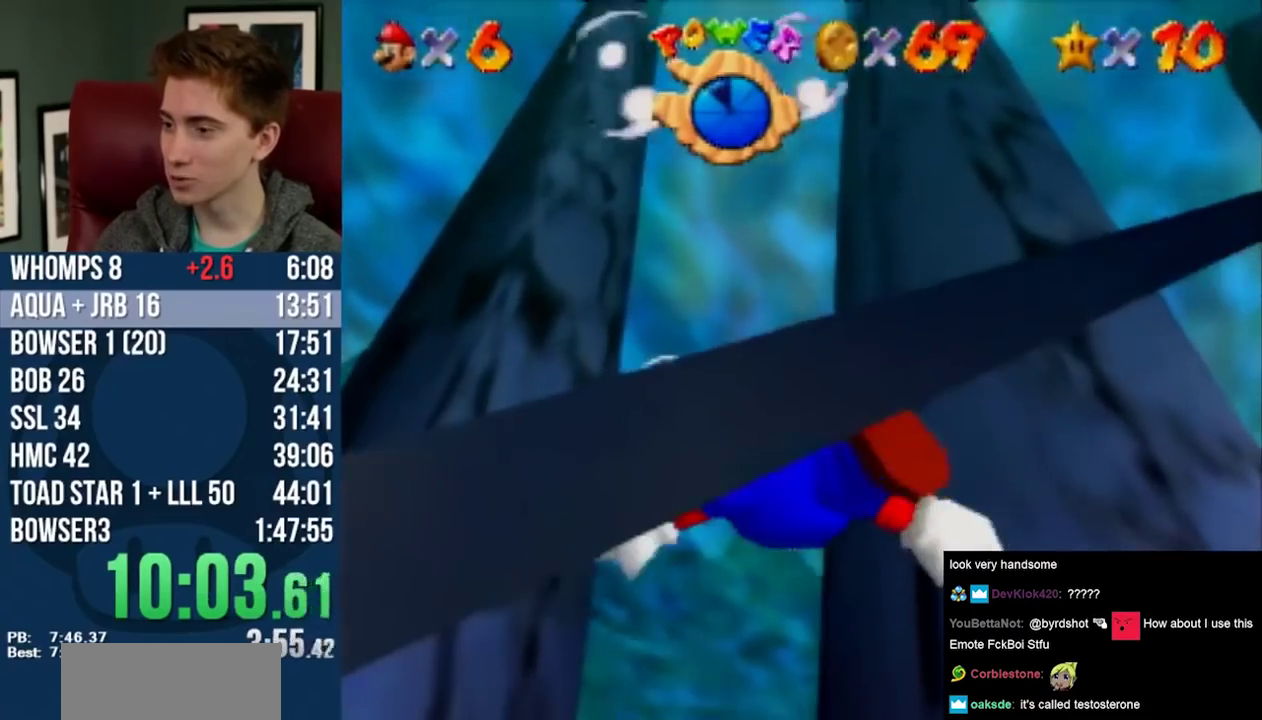
{"buttons": ["L2"], "left_stick": "left", "events": [[150, "L2", "up"], [150, "left_stick", "left"], [433, "L2", "down"]]}
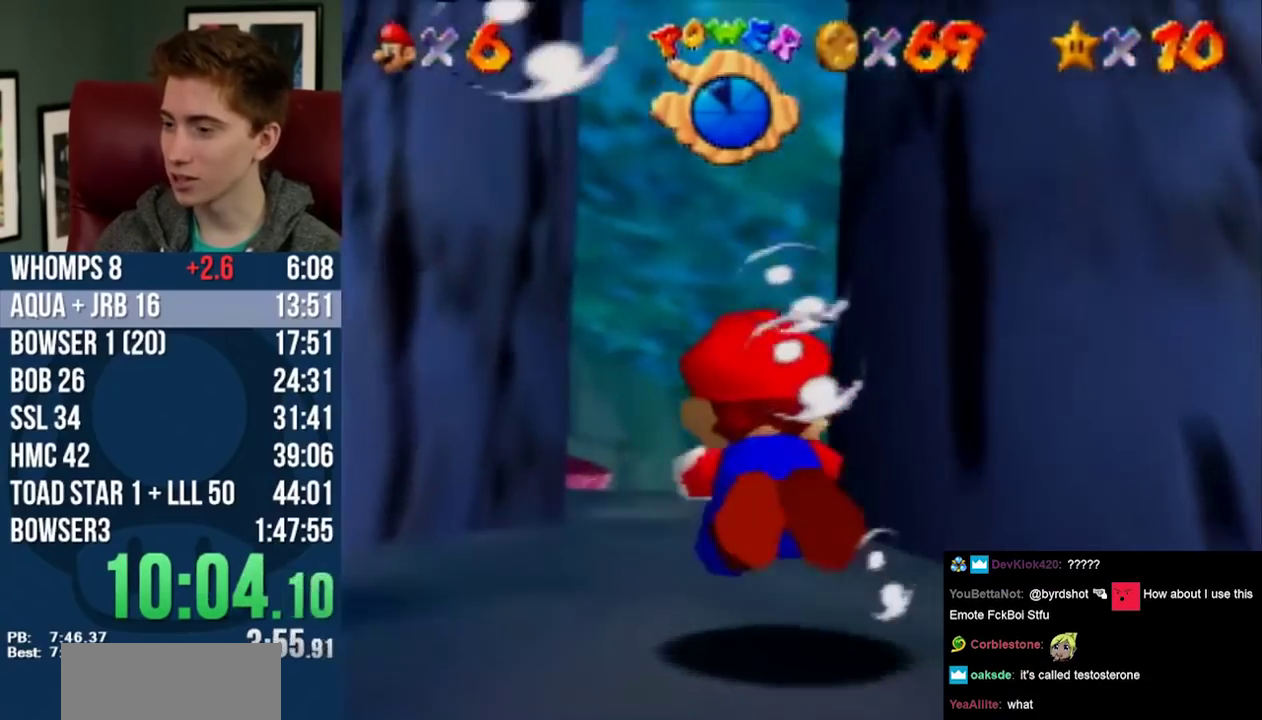
{"buttons": [], "left_stick": "center", "events": [[83, "left_stick", "center"], [367, "L2", "up"]]}
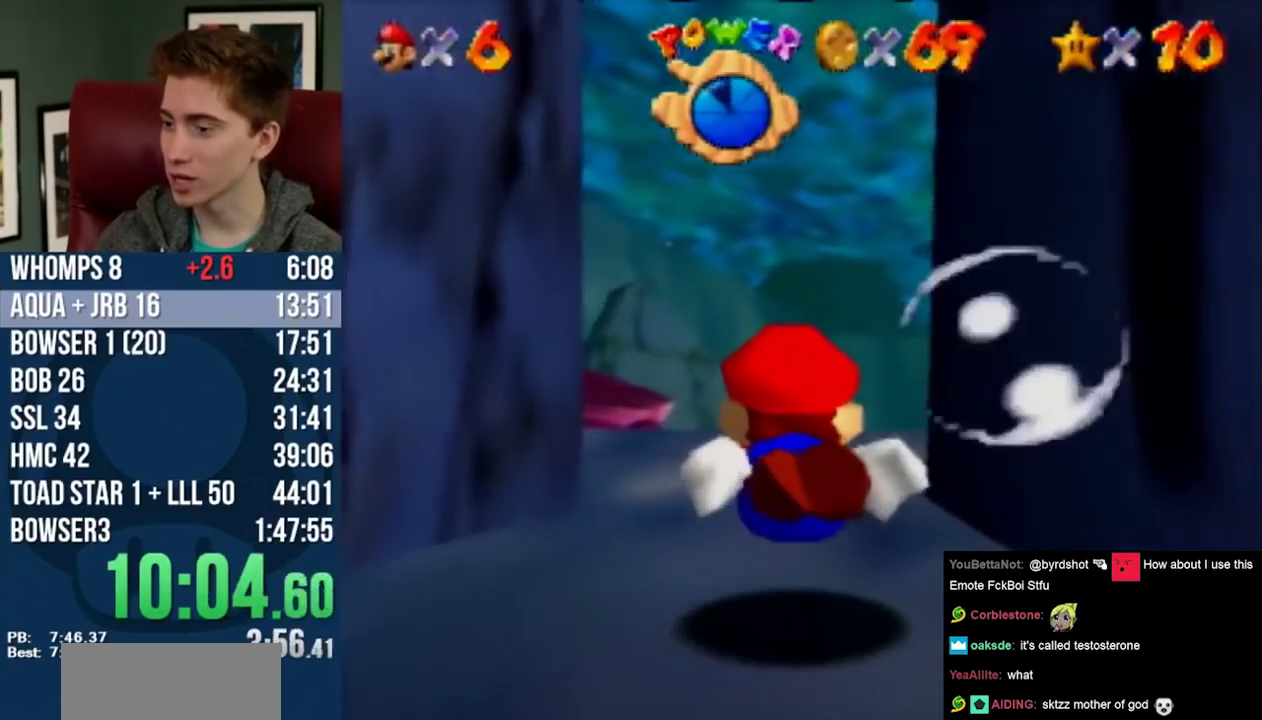
{"buttons": ["L2"], "left_stick": "center", "events": [[150, "L2", "down"], [250, "left_stick", "left"], [500, "left_stick", "center"]]}
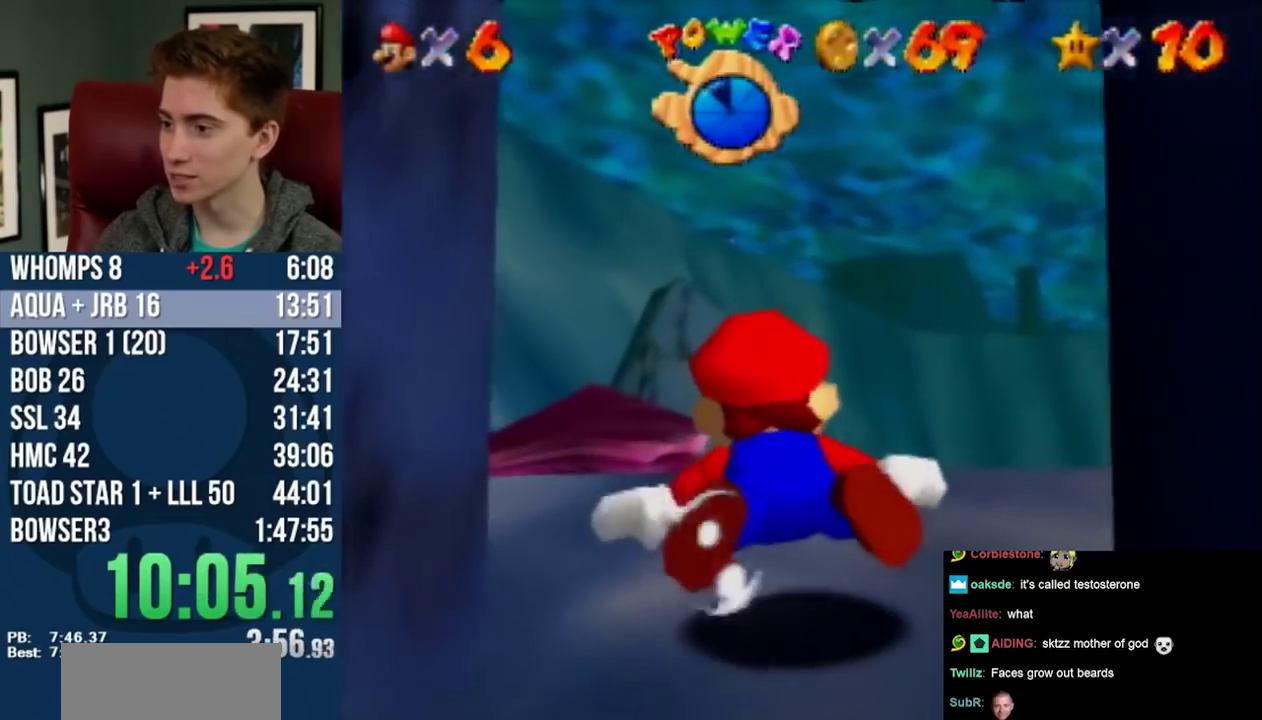
{"buttons": [], "left_stick": "center", "events": [[150, "R2", "down"], [433, "L2", "up"], [433, "R2", "up"]]}